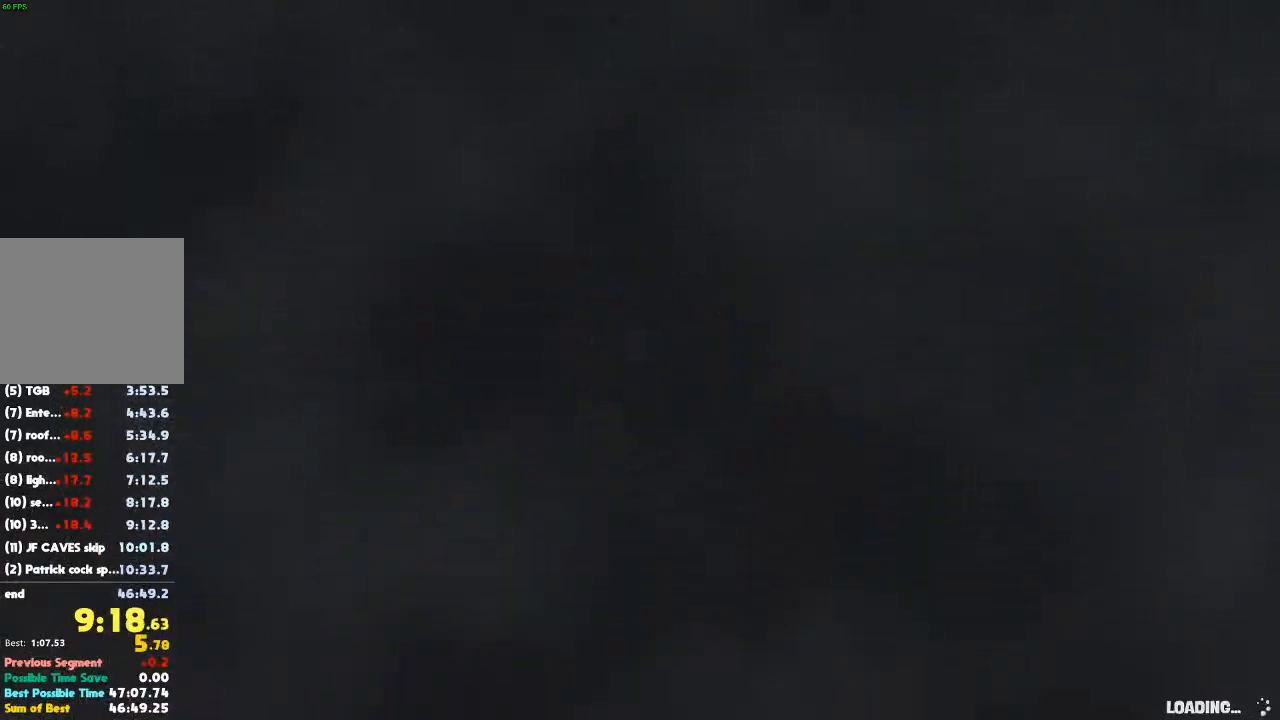
Gameplay with a controller (Xbox layout); each line is a JSON object with the inputs held at the frame after it. "button_events" lists button changes between this image and that frame as [ms after this image, input, new state], when the widget could be followed in between (sticks are given only as held states). Not read: DPAD_DOWN DPAD_LEFT DPAD_RIGHT DPAD_UP L3 R3.
{"buttons": [], "left_stick": "up-left", "right_stick": "center", "button_events": []}
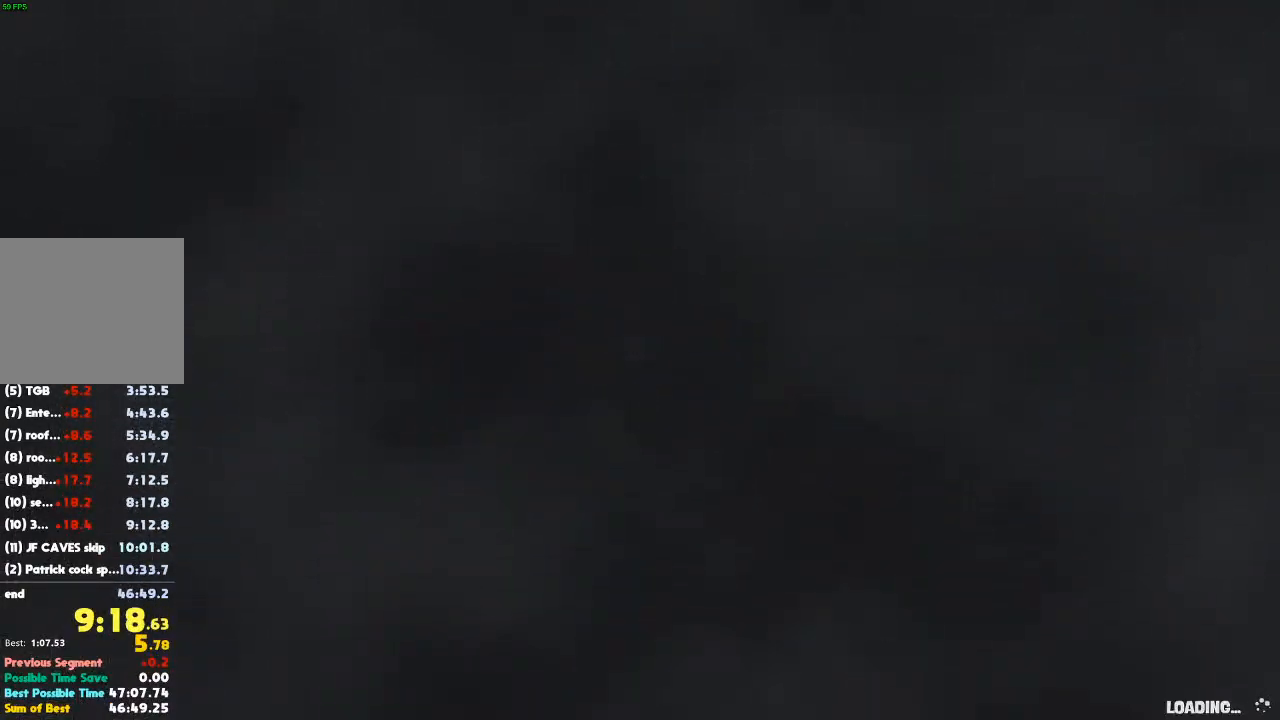
{"buttons": [], "left_stick": "up-left", "right_stick": "center", "button_events": [[200, "X", "down"], [300, "X", "up"], [367, "X", "down"], [500, "X", "up"]]}
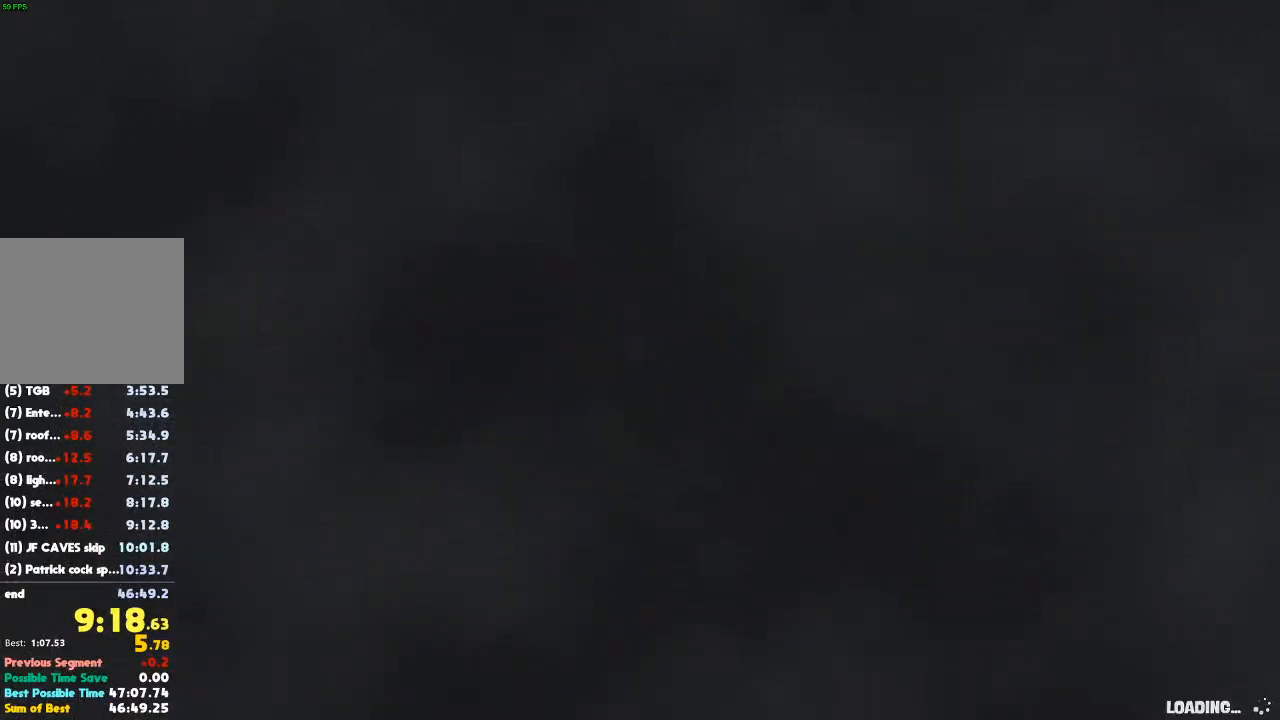
{"buttons": [], "left_stick": "up-left", "right_stick": "center", "button_events": [[33, "X", "down"], [100, "X", "up"]]}
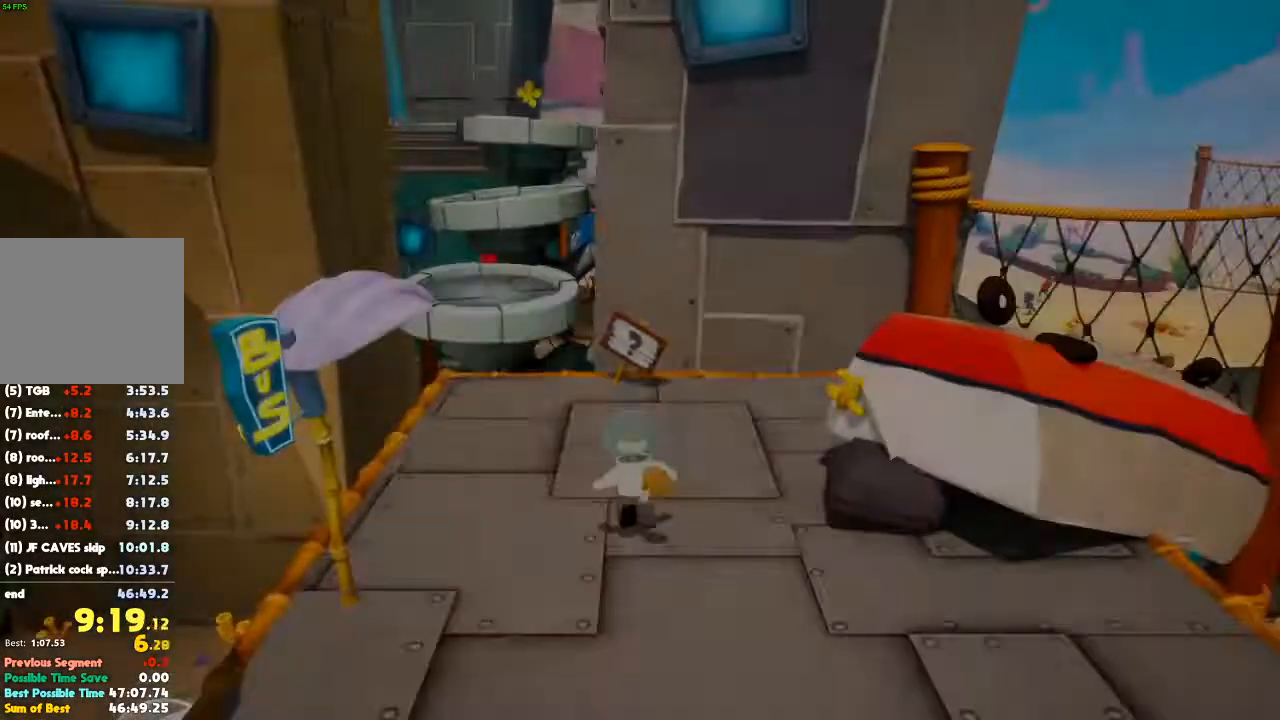
{"buttons": [], "left_stick": "up-left", "right_stick": "center", "button_events": []}